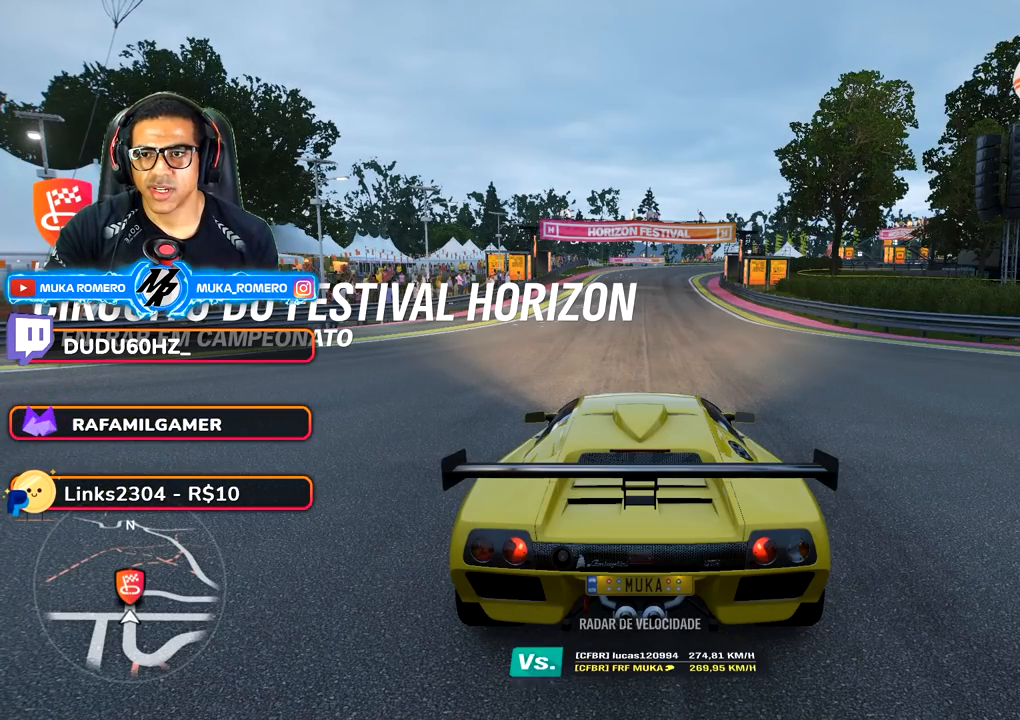
Gameplay with a controller (Xbox layout); each line is a JSON object with the inputs held at the frame after it. "events" lists button and stick changes between this image and that frame as [ms after this image, input, new state], when the widget could be followed in between. Not read: L3 R3.
{"buttons": ["SELECT"], "left_stick": "center", "right_stick": "center", "events": [[383, "SELECT", "down"]]}
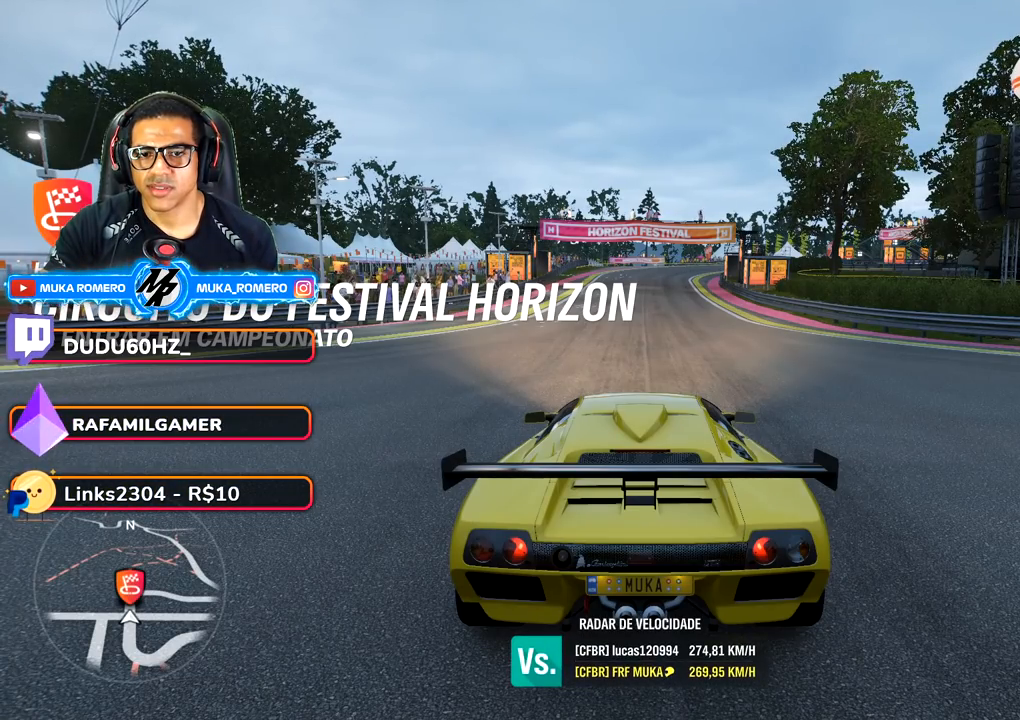
{"buttons": [], "left_stick": "center", "right_stick": "center", "events": [[50, "SELECT", "up"]]}
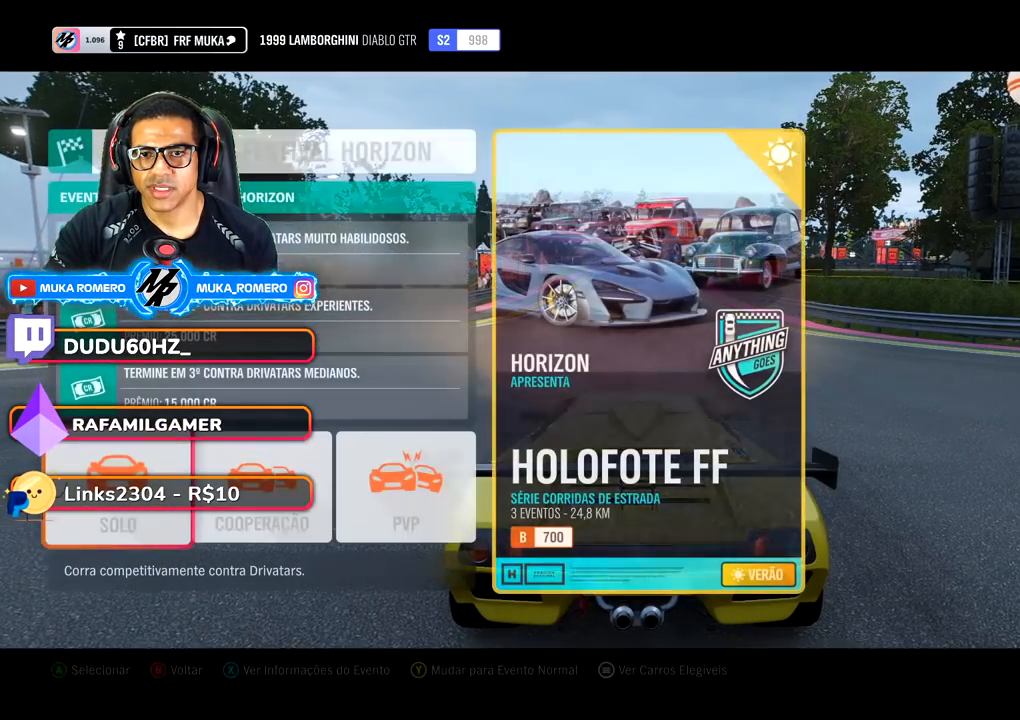
{"buttons": [], "left_stick": "center", "right_stick": "center", "events": []}
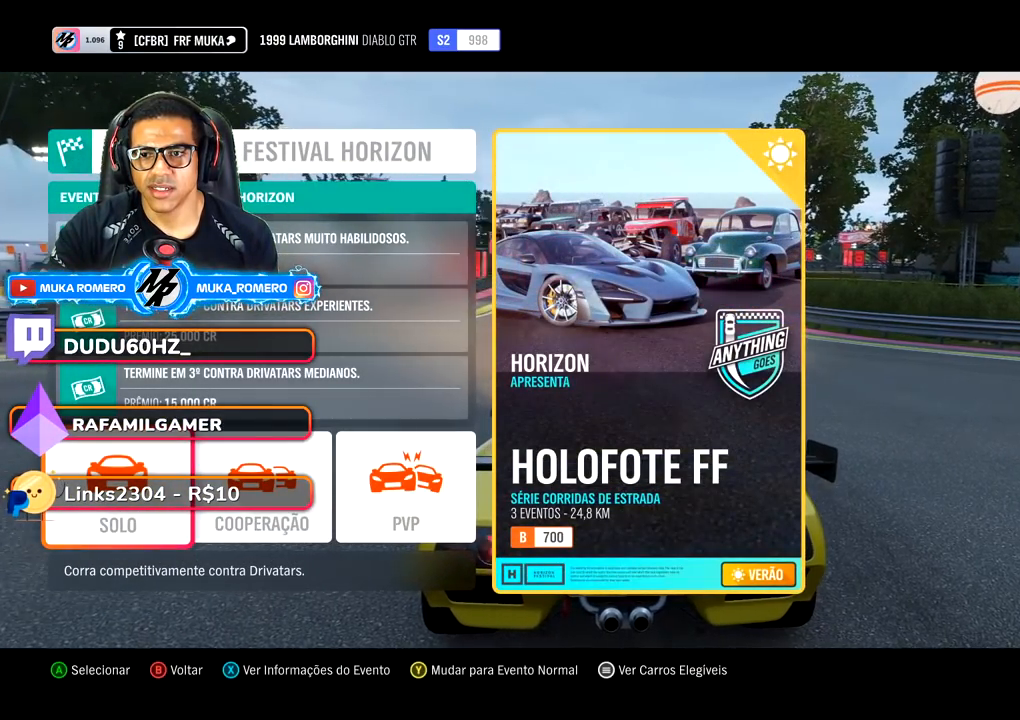
{"buttons": [], "left_stick": "center", "right_stick": "center", "events": [[67, "A", "down"], [150, "A", "up"]]}
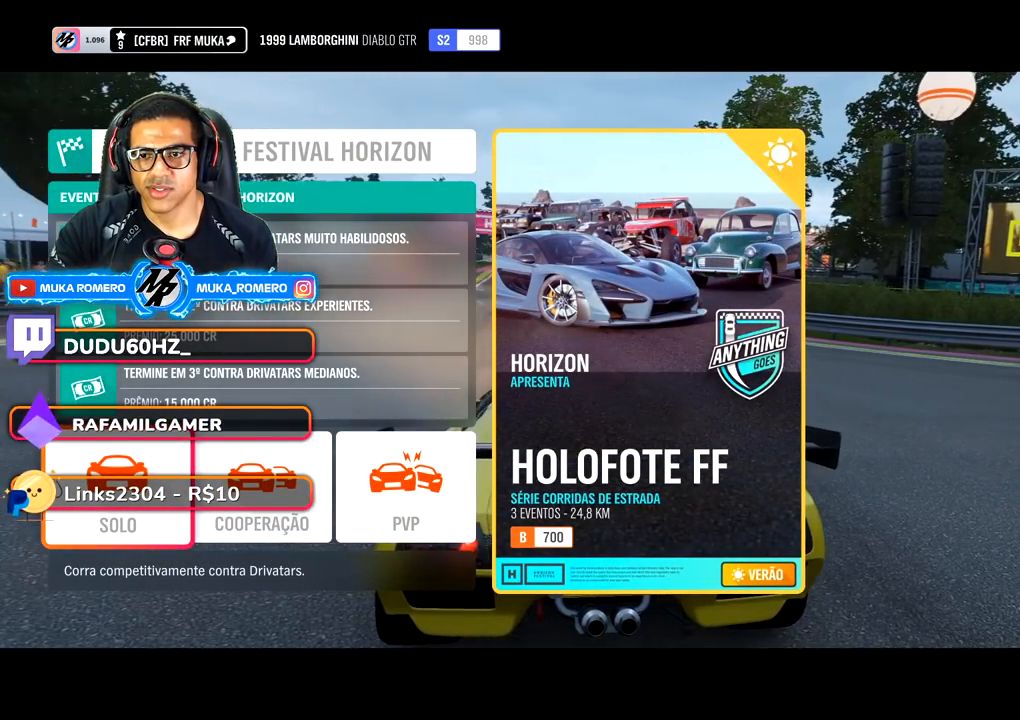
{"buttons": [], "left_stick": "center", "right_stick": "center", "events": []}
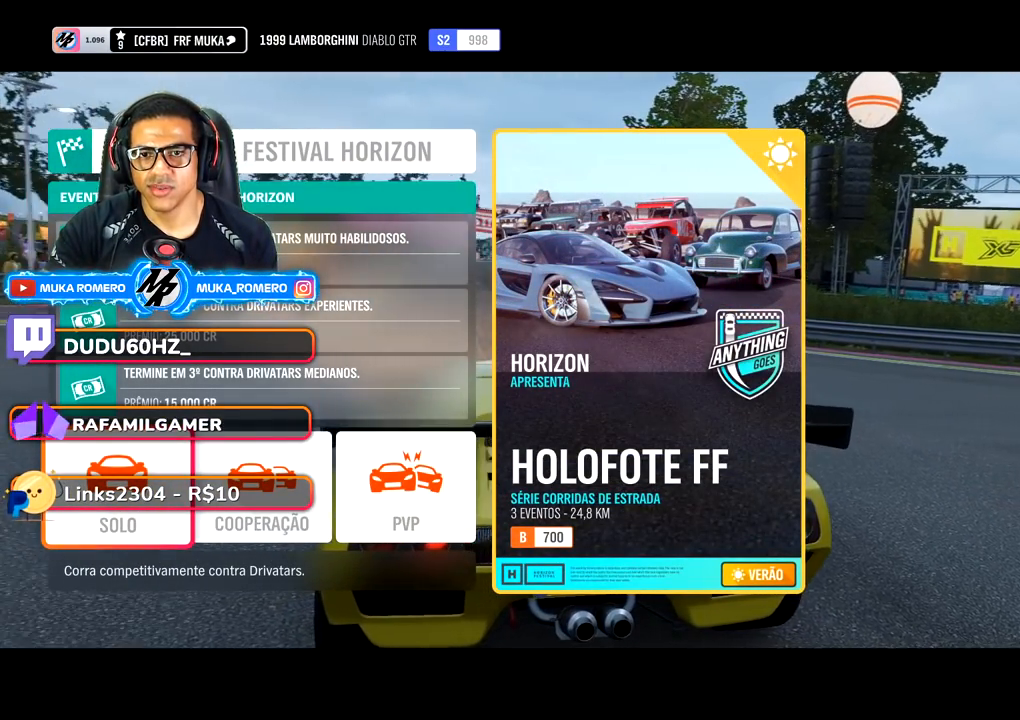
{"buttons": [], "left_stick": "center", "right_stick": "center", "events": []}
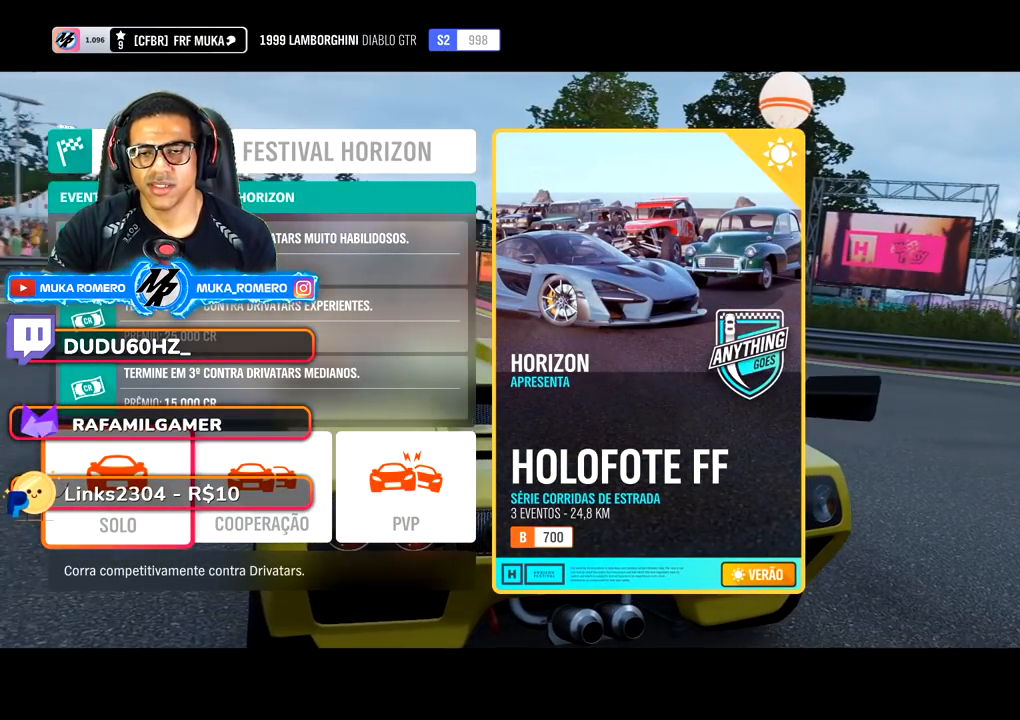
{"buttons": [], "left_stick": "center", "right_stick": "center", "events": []}
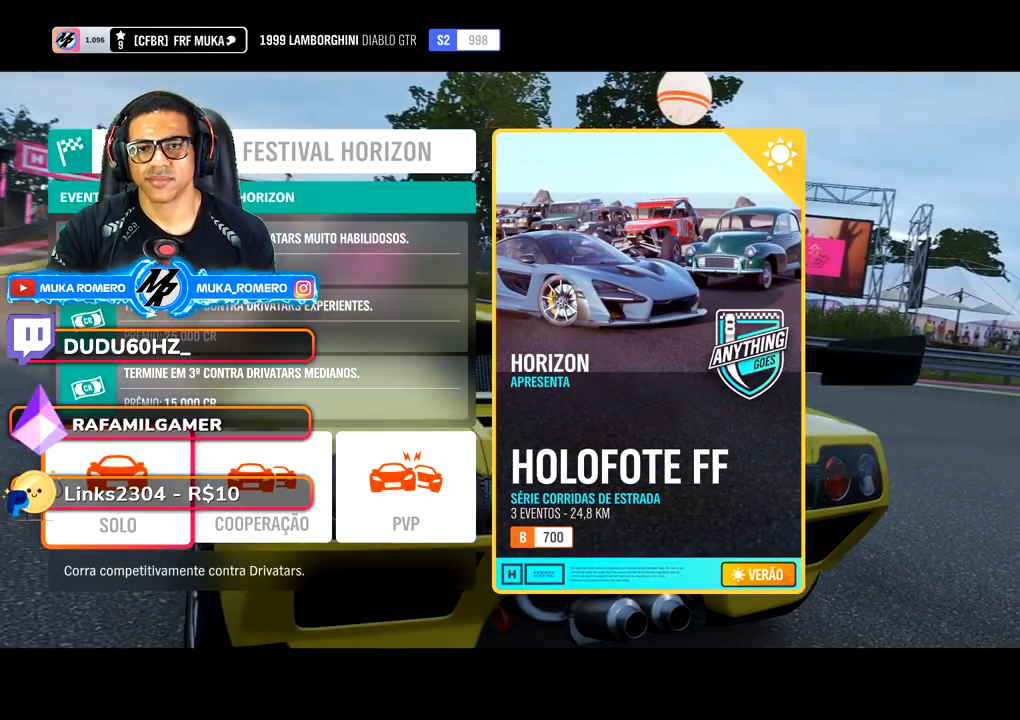
{"buttons": [], "left_stick": "center", "right_stick": "center", "events": []}
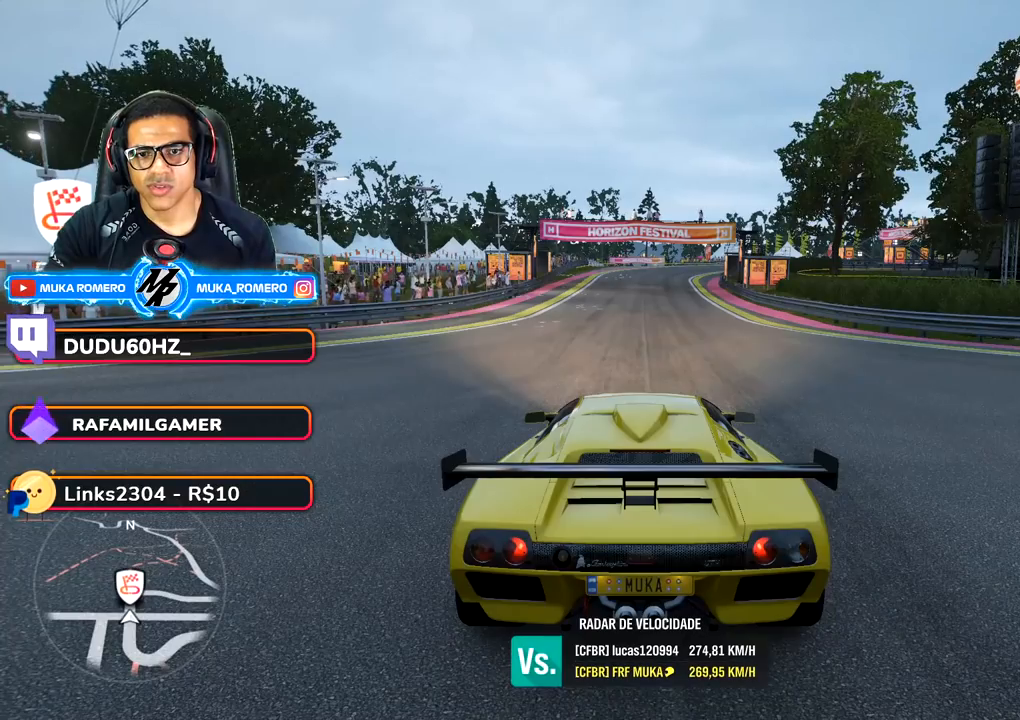
{"buttons": [], "left_stick": "center", "right_stick": "center", "events": [[350, "START", "down"], [450, "START", "up"]]}
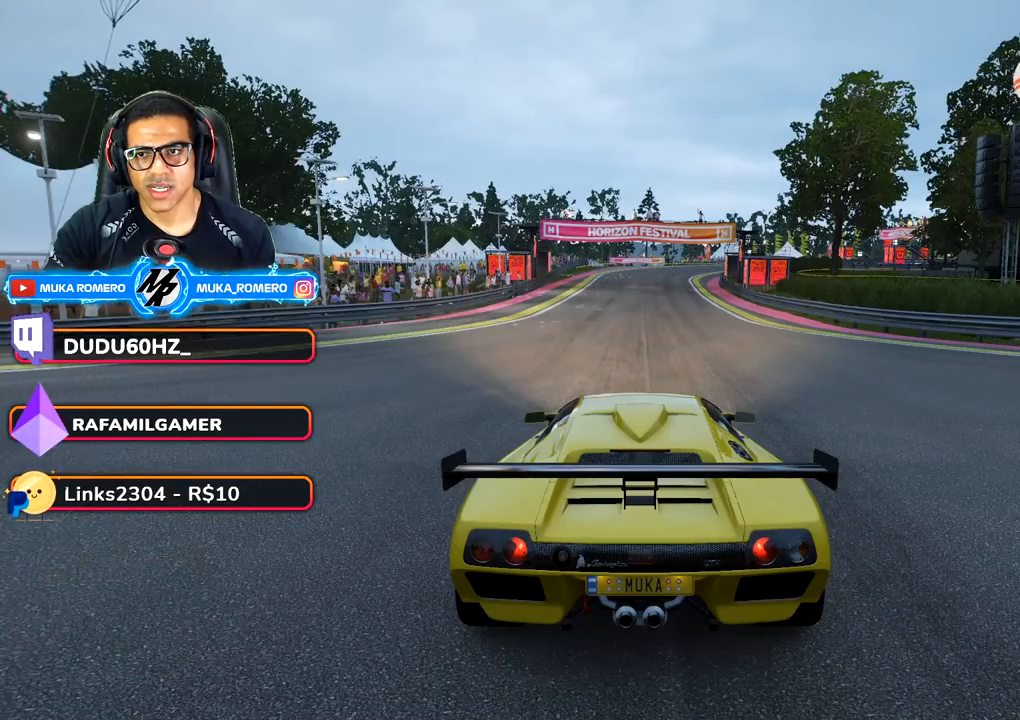
{"buttons": [], "left_stick": "center", "right_stick": "center", "events": []}
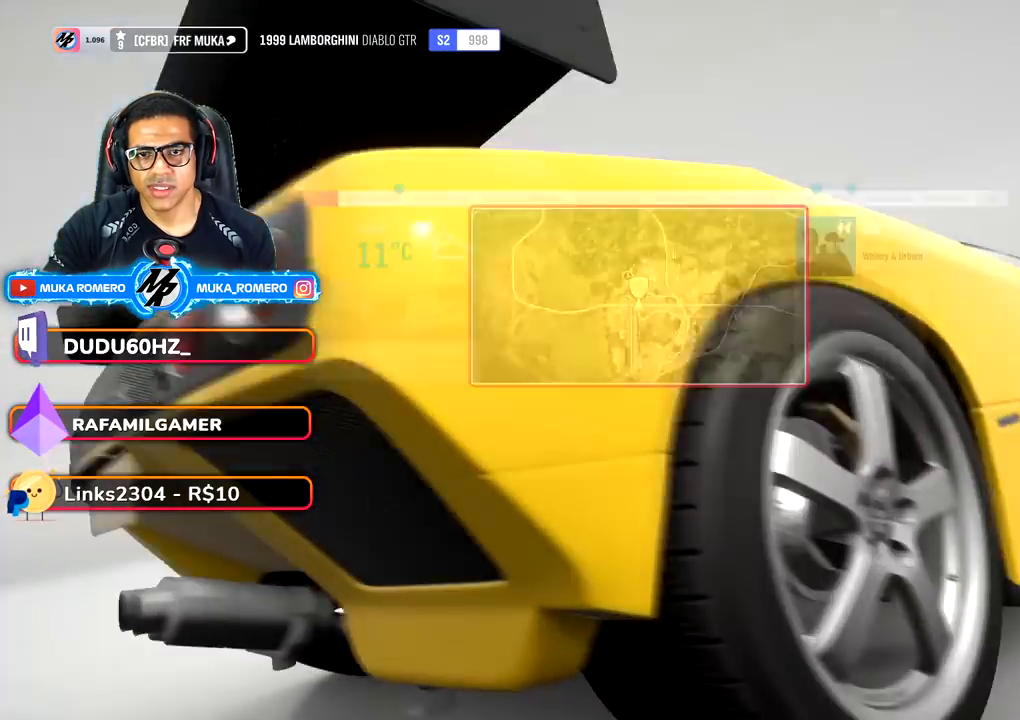
{"buttons": [], "left_stick": "center", "right_stick": "center", "events": []}
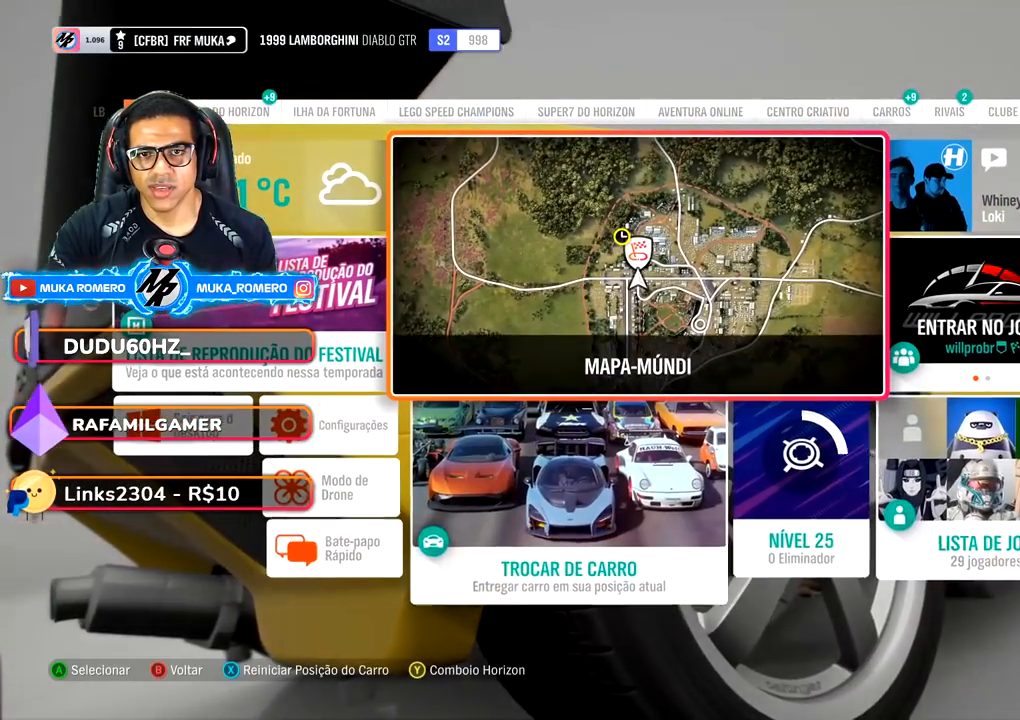
{"buttons": [], "left_stick": "center", "right_stick": "center", "events": []}
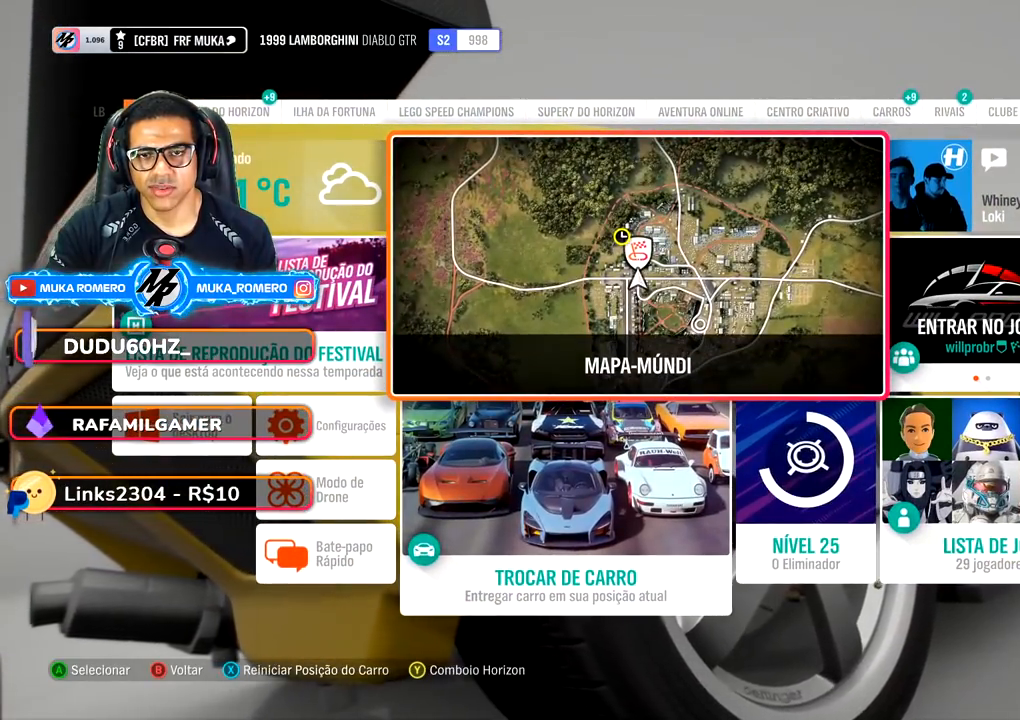
{"buttons": [], "left_stick": "center", "right_stick": "center", "events": [[83, "A", "down"], [167, "A", "up"], [433, "left_stick", "up-right"], [483, "left_stick", "center"]]}
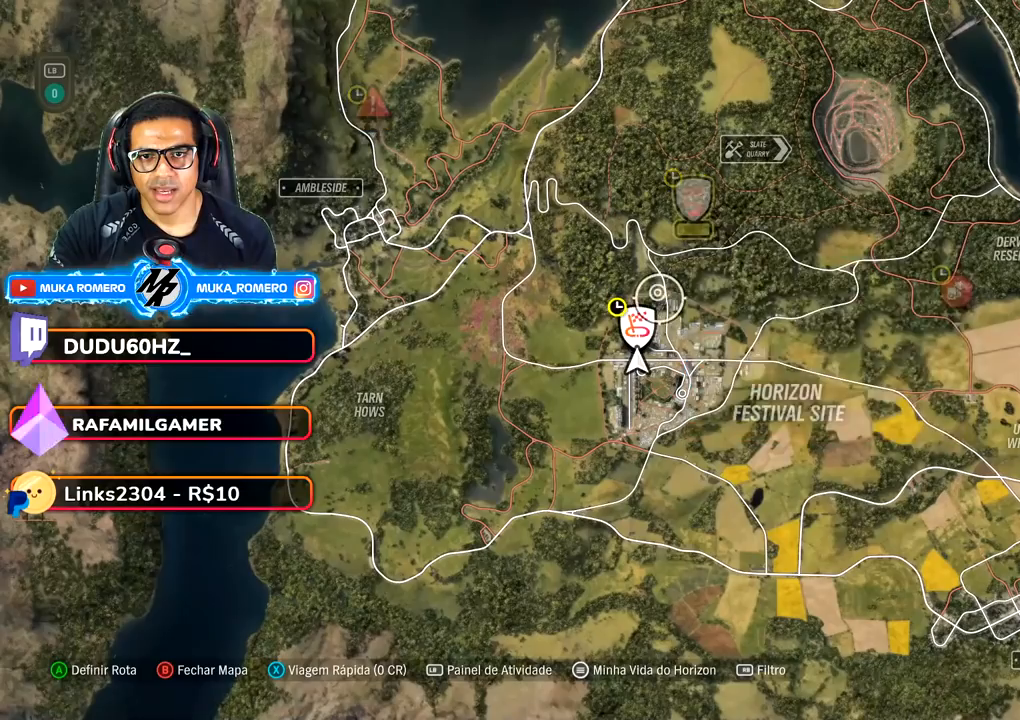
{"buttons": [], "left_stick": "center", "right_stick": "center", "events": [[233, "left_stick", "down"], [433, "left_stick", "center"]]}
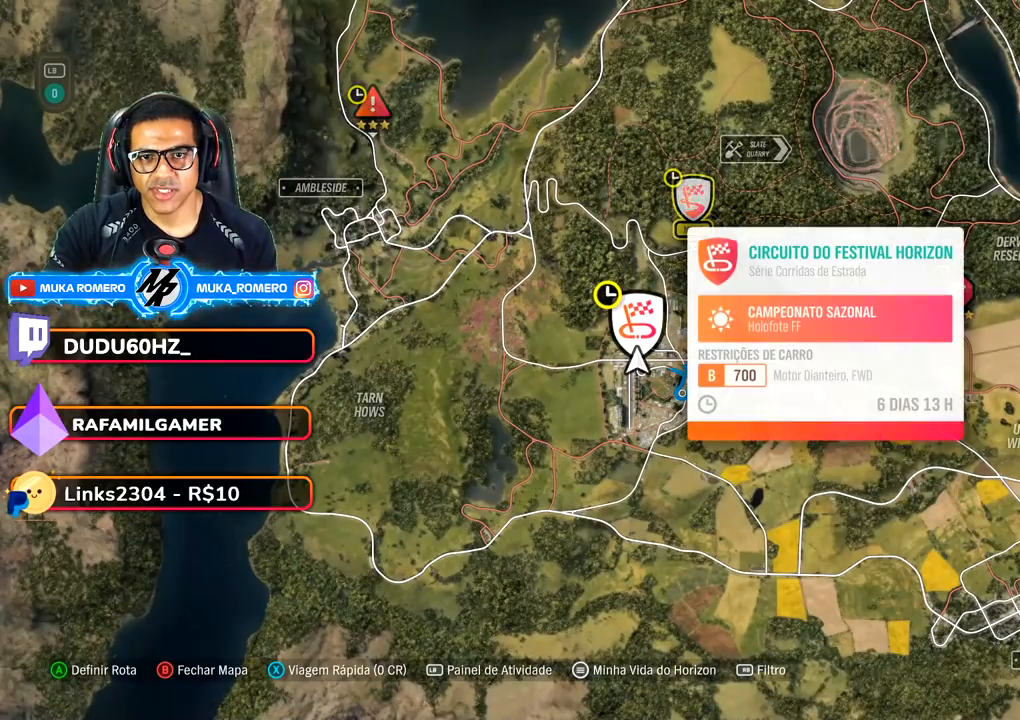
{"buttons": [], "left_stick": "center", "right_stick": "center", "events": []}
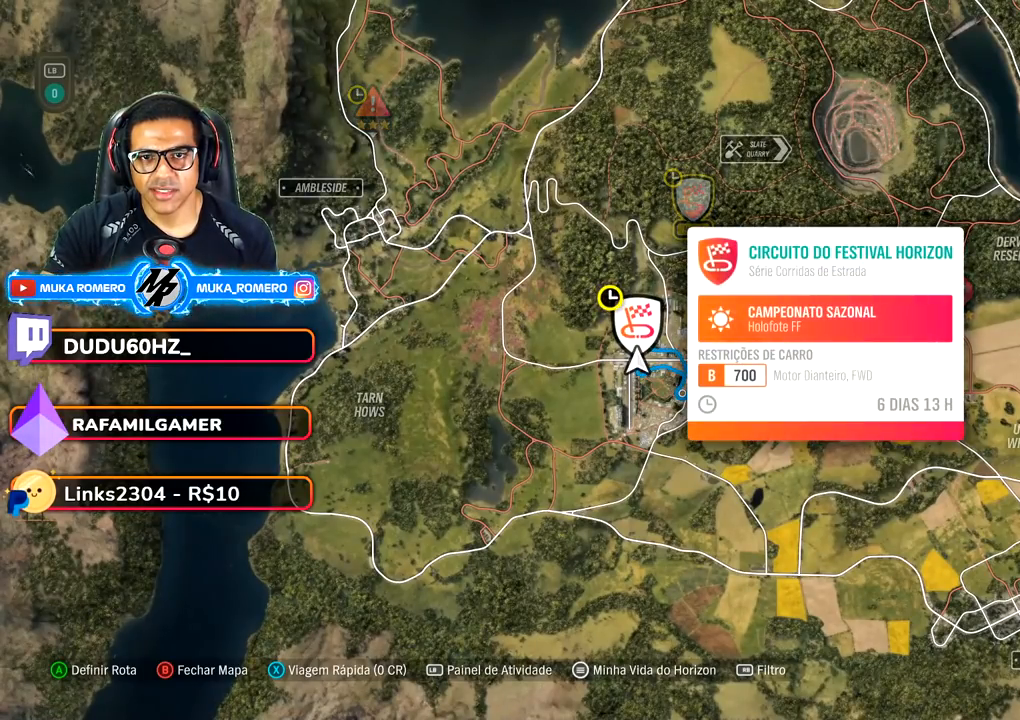
{"buttons": [], "left_stick": "center", "right_stick": "center", "events": [[117, "left_stick", "up-right"], [367, "left_stick", "center"]]}
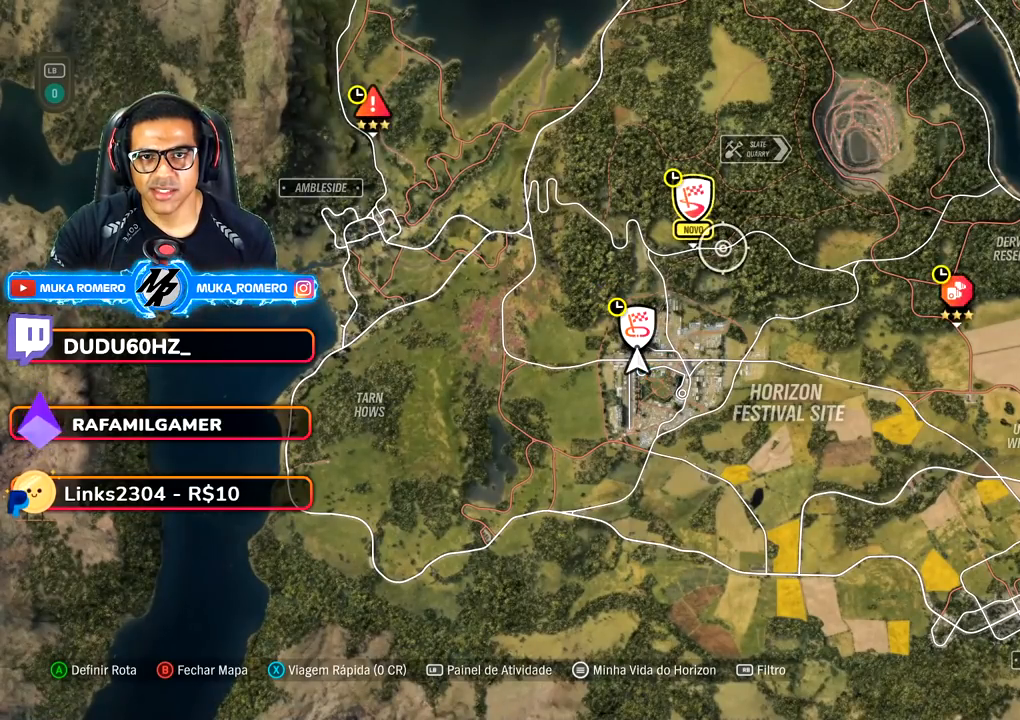
{"buttons": [], "left_stick": "down-left", "right_stick": "center", "events": [[33, "left_stick", "up"], [217, "left_stick", "center"], [483, "left_stick", "down-left"]]}
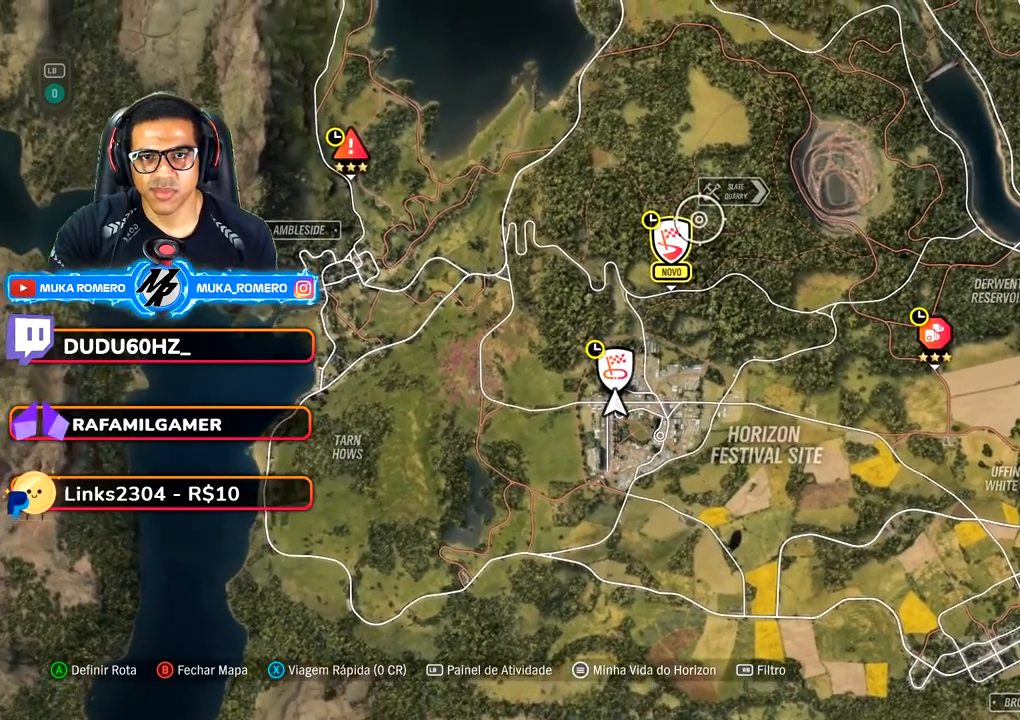
{"buttons": [], "left_stick": "center", "right_stick": "center", "events": [[133, "left_stick", "center"]]}
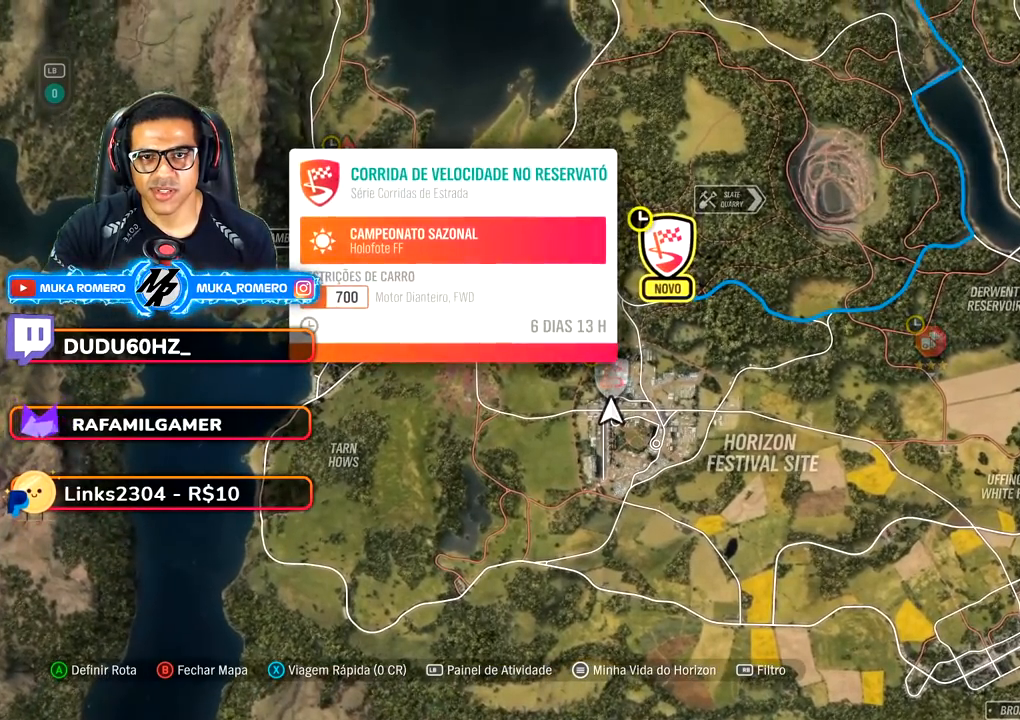
{"buttons": [], "left_stick": "right", "right_stick": "center", "events": [[183, "left_stick", "right"]]}
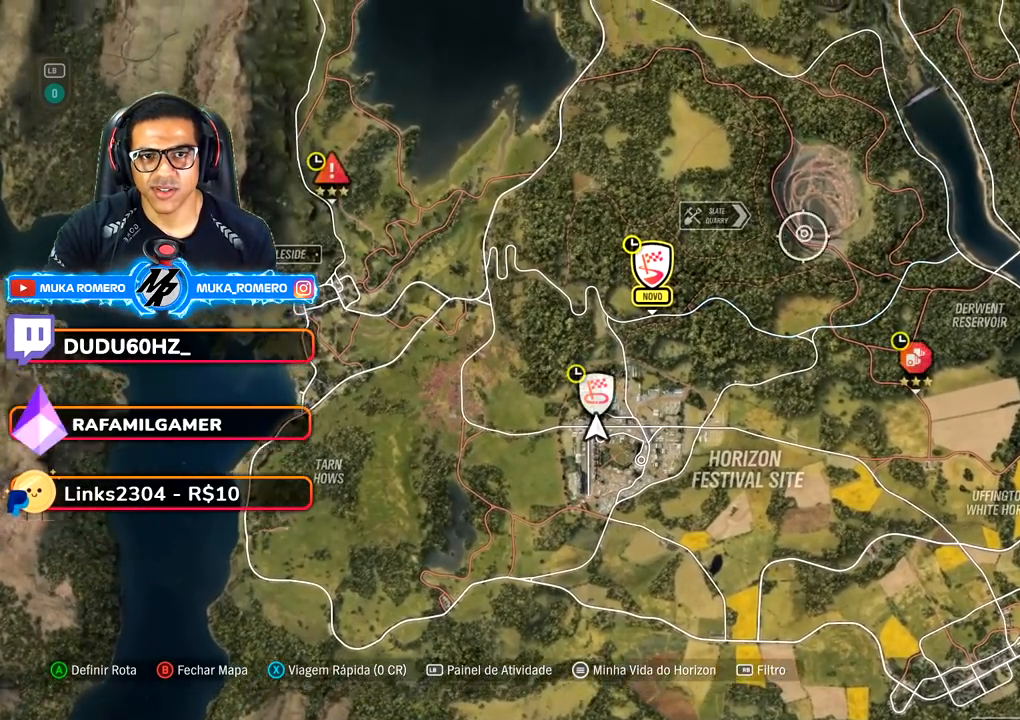
{"buttons": [], "left_stick": "right", "right_stick": "center", "events": [[317, "left_stick", "up"], [500, "left_stick", "right"]]}
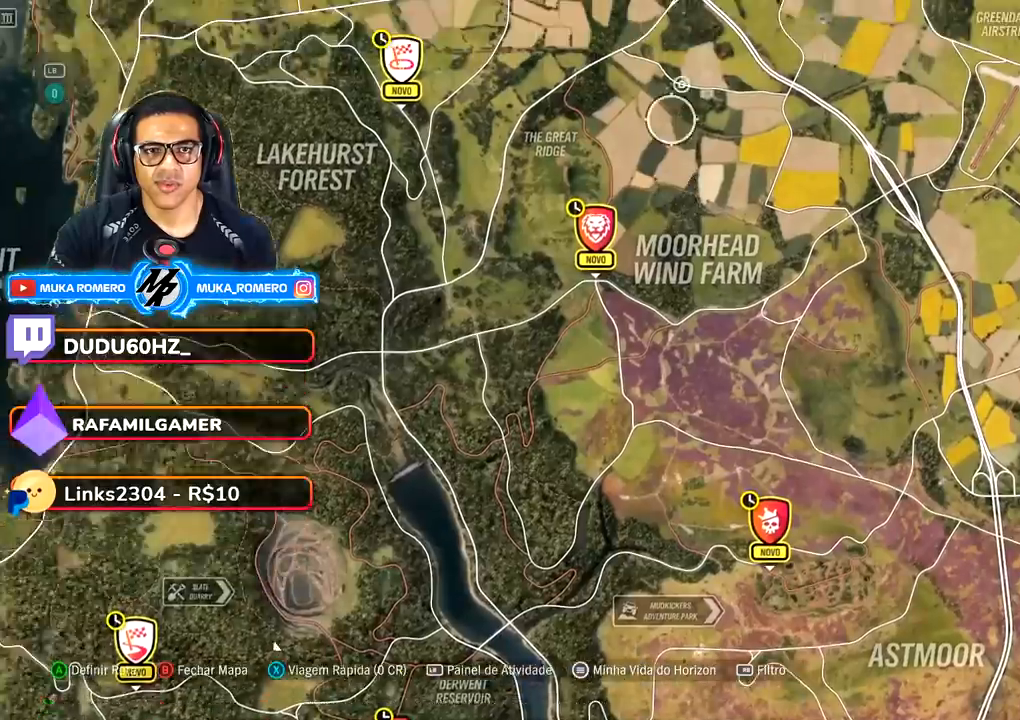
{"buttons": [], "left_stick": "left", "right_stick": "center", "events": [[200, "left_stick", "center"], [267, "left_stick", "up-left"], [400, "left_stick", "left"]]}
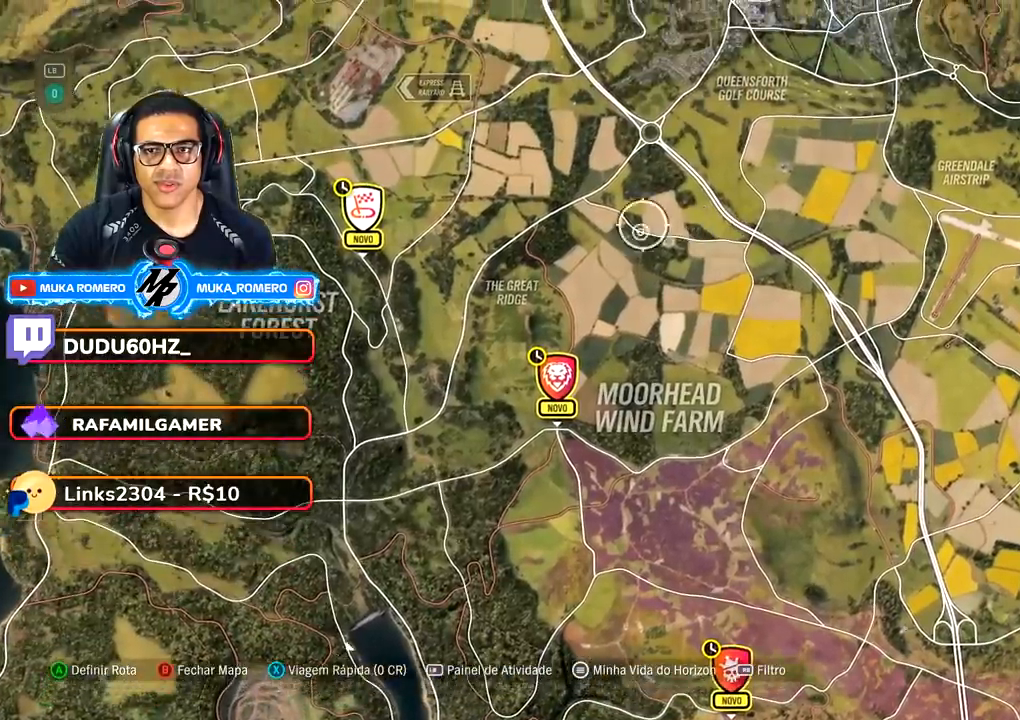
{"buttons": [], "left_stick": "center", "right_stick": "center", "events": [[417, "left_stick", "center"]]}
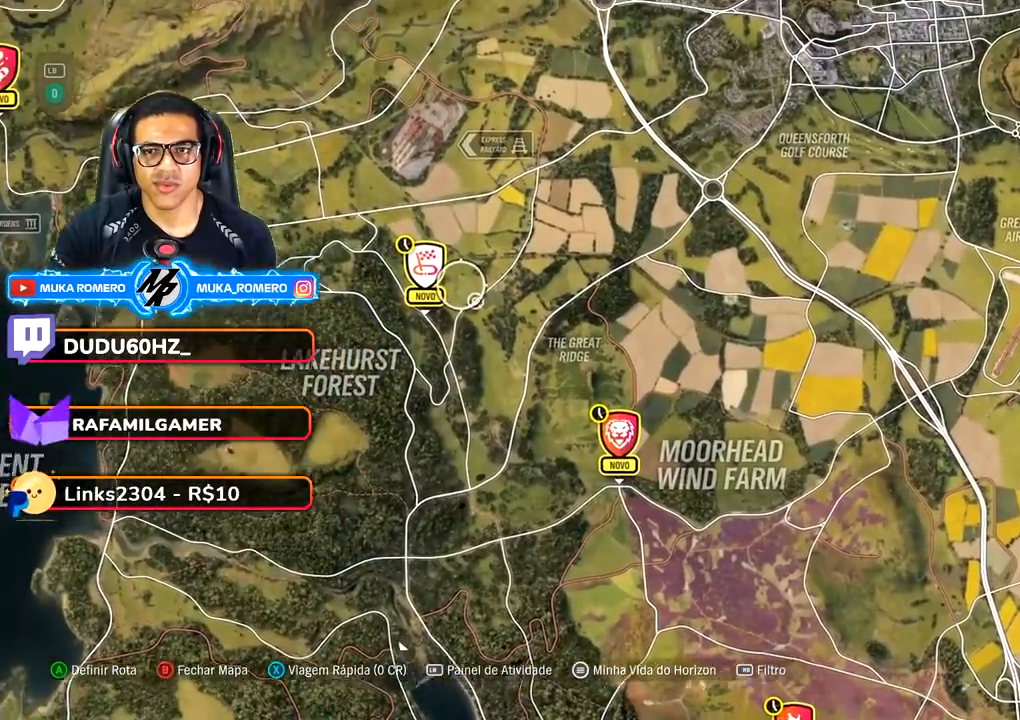
{"buttons": [], "left_stick": "center", "right_stick": "center", "events": [[317, "left_stick", "left"], [433, "left_stick", "center"]]}
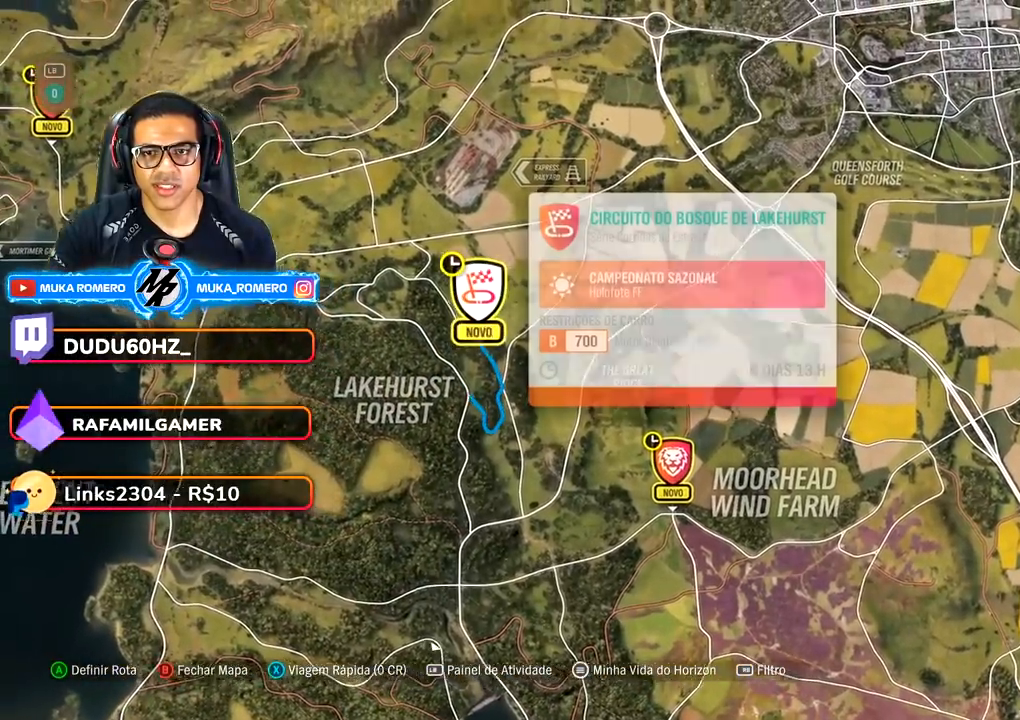
{"buttons": [], "left_stick": "center", "right_stick": "center", "events": []}
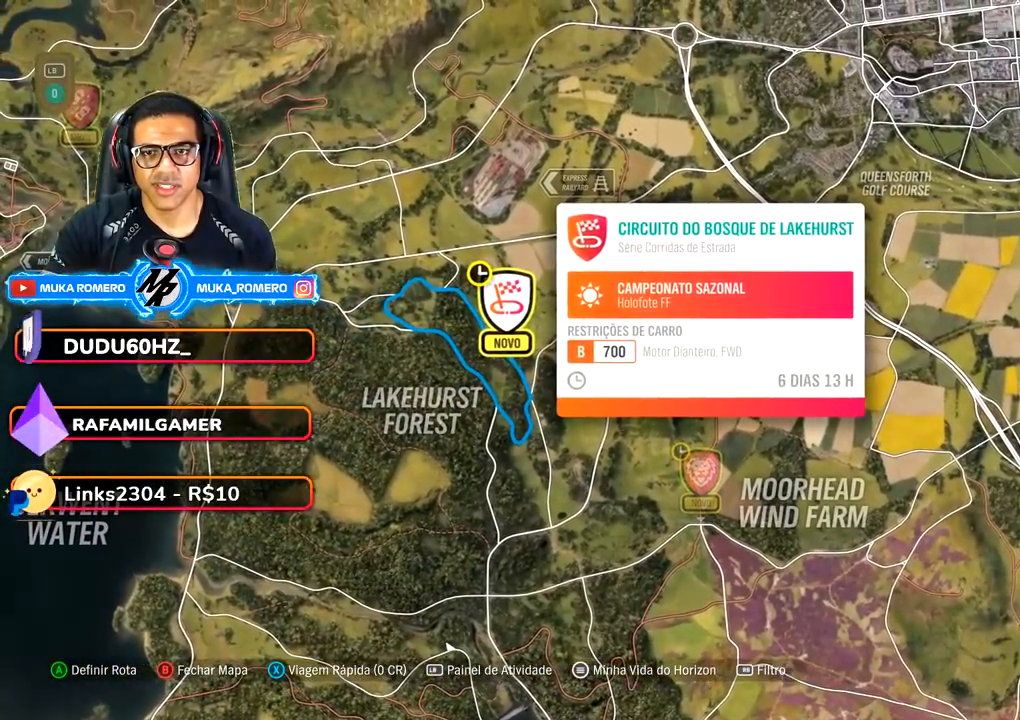
{"buttons": [], "left_stick": "down", "right_stick": "center", "events": [[117, "left_stick", "down"]]}
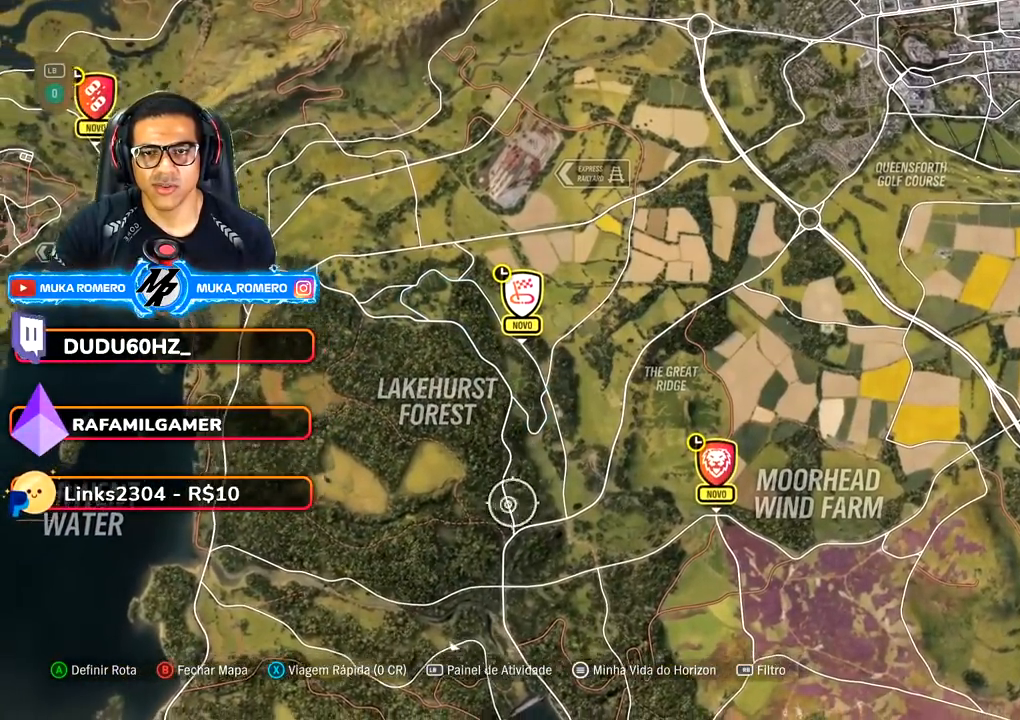
{"buttons": [], "left_stick": "down", "right_stick": "center", "events": []}
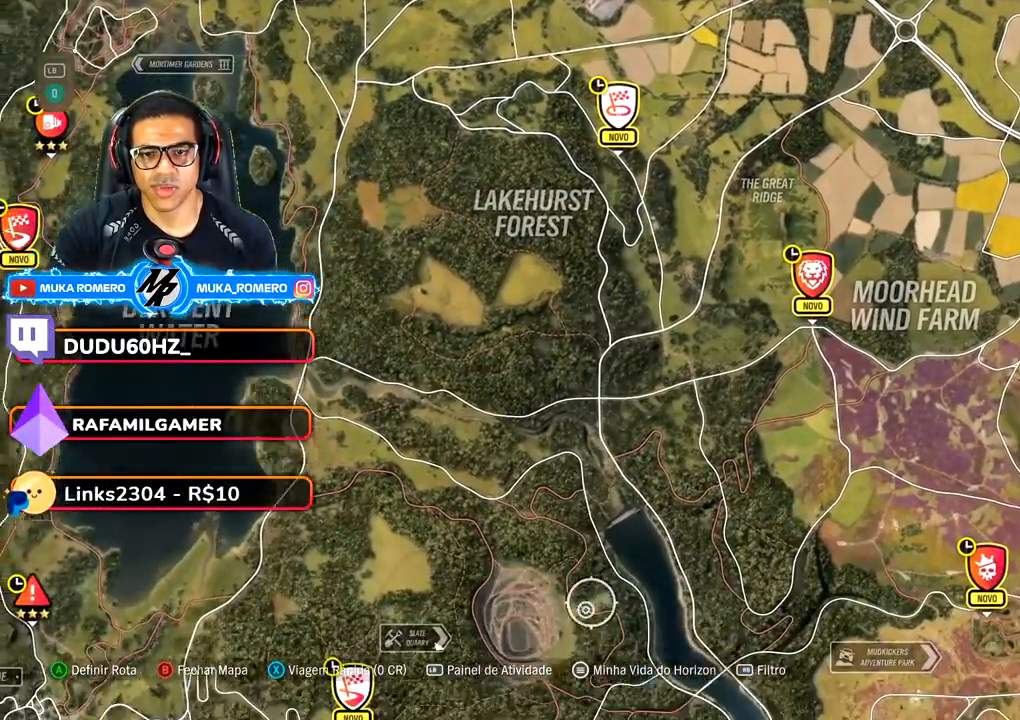
{"buttons": [], "left_stick": "left", "right_stick": "center", "events": [[317, "left_stick", "left"]]}
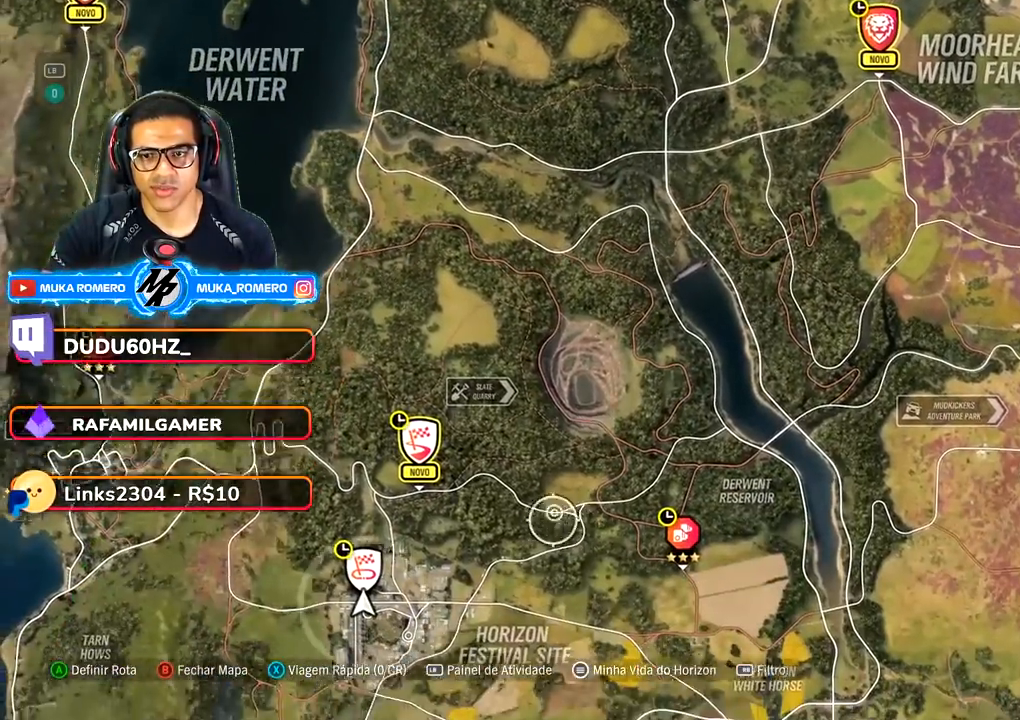
{"buttons": [], "left_stick": "up-left", "right_stick": "center", "events": [[50, "left_stick", "down-left"], [250, "left_stick", "center"], [433, "left_stick", "up-left"]]}